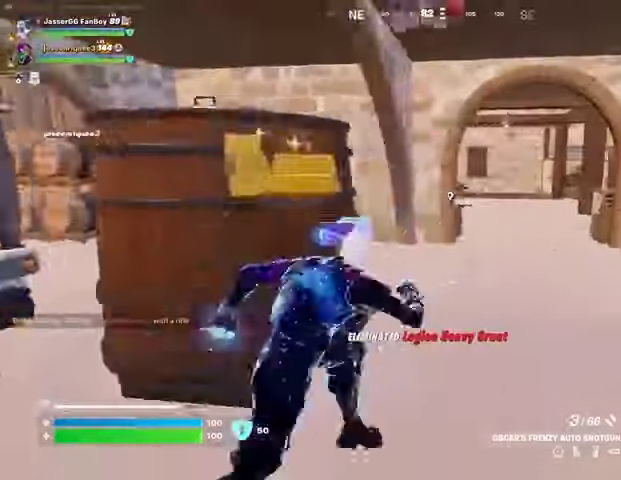
Gameplay with a controller (PlayStation layout); each line is a JSON object with the inputs held at the frame after it. "events" lists button and stick changes between this image and that frame as [ms after this image, input, new state], when the widget could be followed in between.
{"buttons": [], "left_stick": "up", "right_stick": "center", "events": [[333, "left_stick", "up"]]}
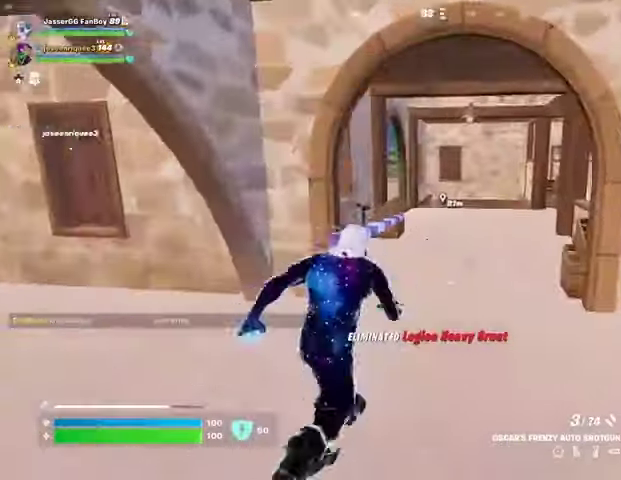
{"buttons": [], "left_stick": "center", "right_stick": "center", "events": [[200, "left_stick", "center"], [367, "SQUARE", "down"], [433, "SQUARE", "up"]]}
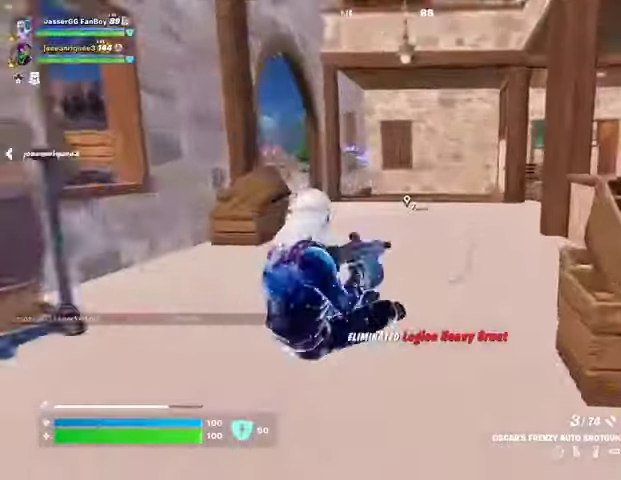
{"buttons": [], "left_stick": "left", "right_stick": "up-right", "events": [[100, "left_stick", "up-left"], [267, "right_stick", "right"], [300, "left_stick", "left"], [367, "right_stick", "center"], [500, "right_stick", "up-right"]]}
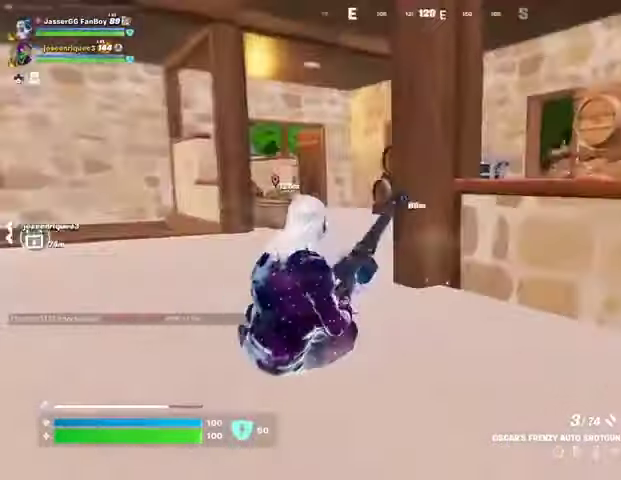
{"buttons": [], "left_stick": "up", "right_stick": "left", "events": [[33, "right_stick", "center"], [67, "R3", "down"], [133, "left_stick", "up-left"], [167, "R3", "up"], [167, "right_stick", "left"], [367, "left_stick", "up"]]}
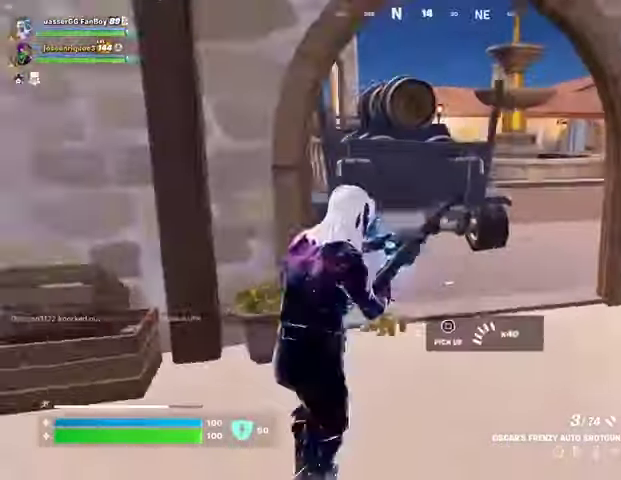
{"buttons": [], "left_stick": "up", "right_stick": "right", "events": [[33, "right_stick", "center"], [433, "right_stick", "right"]]}
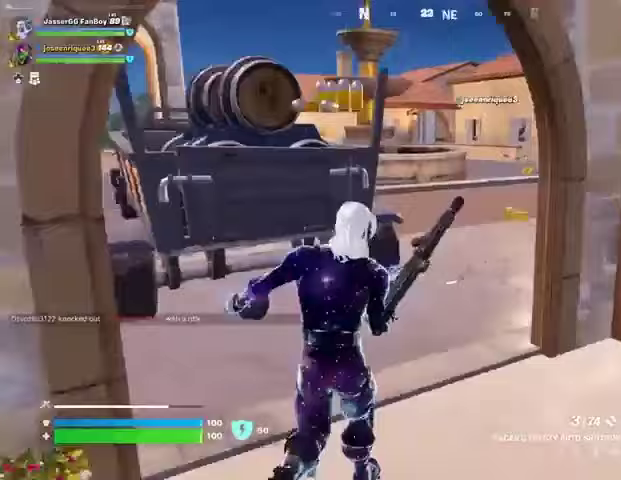
{"buttons": [], "left_stick": "up", "right_stick": "center", "events": [[33, "right_stick", "center"]]}
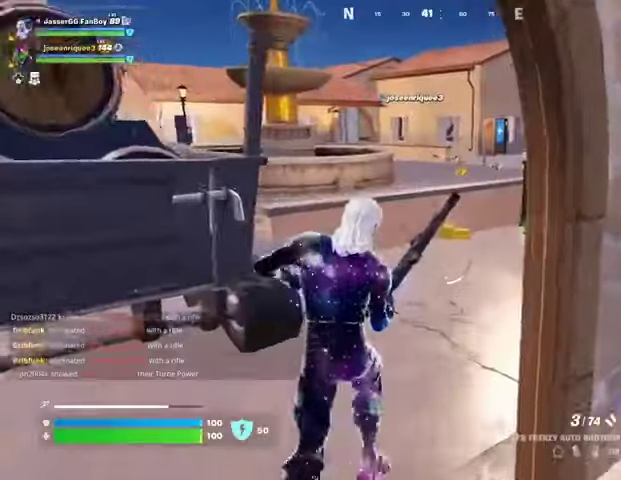
{"buttons": [], "left_stick": "up", "right_stick": "center", "events": [[333, "right_stick", "right"], [400, "right_stick", "center"]]}
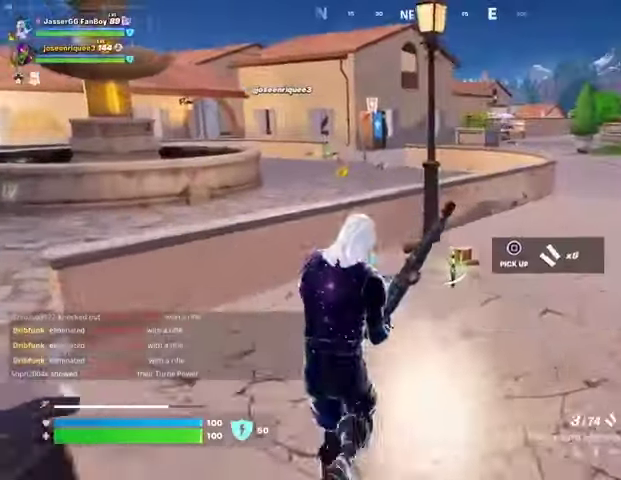
{"buttons": [], "left_stick": "up", "right_stick": "center", "events": []}
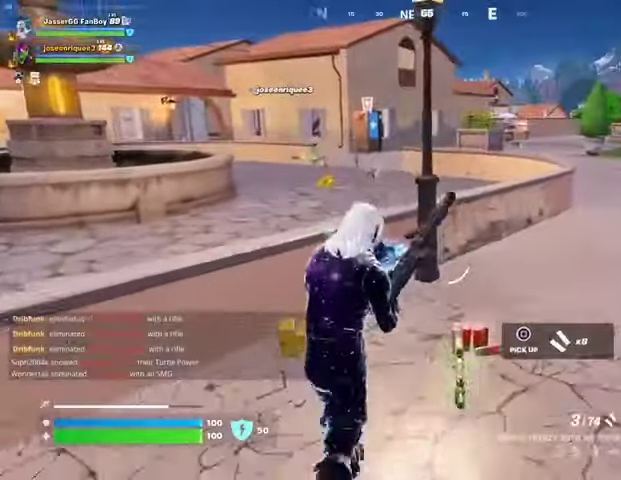
{"buttons": ["CROSS"], "left_stick": "up", "right_stick": "center", "events": [[33, "left_stick", "up-right"], [167, "left_stick", "up"], [267, "right_stick", "left"], [333, "right_stick", "center"], [433, "CROSS", "down"]]}
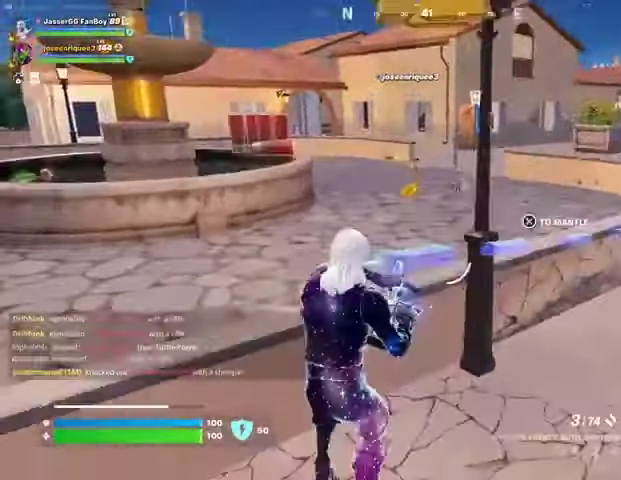
{"buttons": [], "left_stick": "up-left", "right_stick": "center", "events": [[33, "CROSS", "up"], [167, "right_stick", "right"], [300, "left_stick", "up-left"], [367, "right_stick", "center"]]}
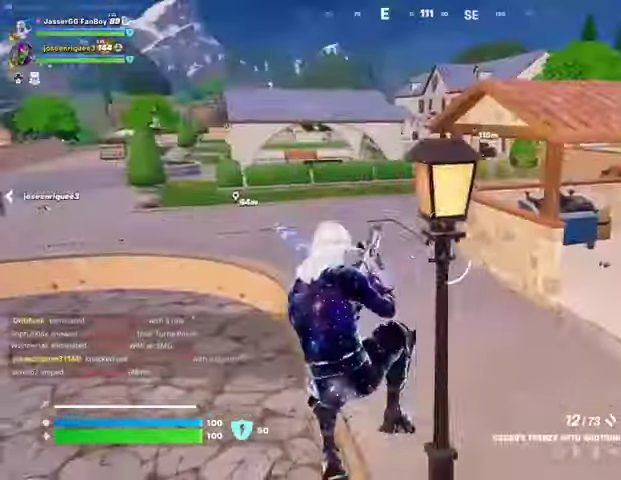
{"buttons": [], "left_stick": "up", "right_stick": "center", "events": [[233, "right_stick", "left"], [300, "left_stick", "up"], [333, "L3", "down"], [433, "L3", "up"], [433, "right_stick", "center"]]}
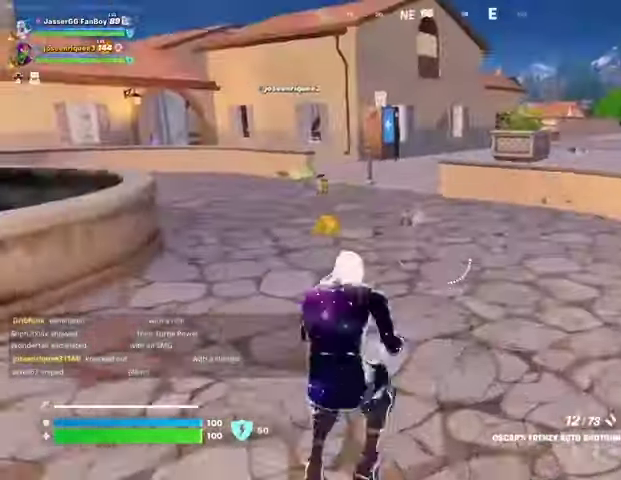
{"buttons": ["R1"], "left_stick": "up", "right_stick": "center", "events": [[367, "R1", "down"], [467, "R1", "up"], [500, "R1", "down"]]}
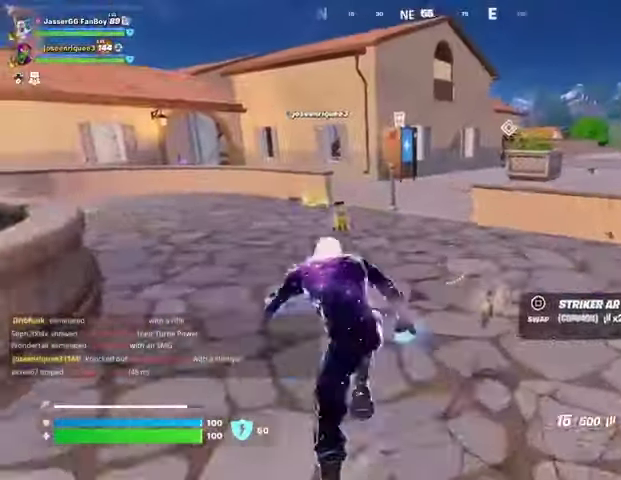
{"buttons": [], "left_stick": "up", "right_stick": "center", "events": [[100, "R1", "up"]]}
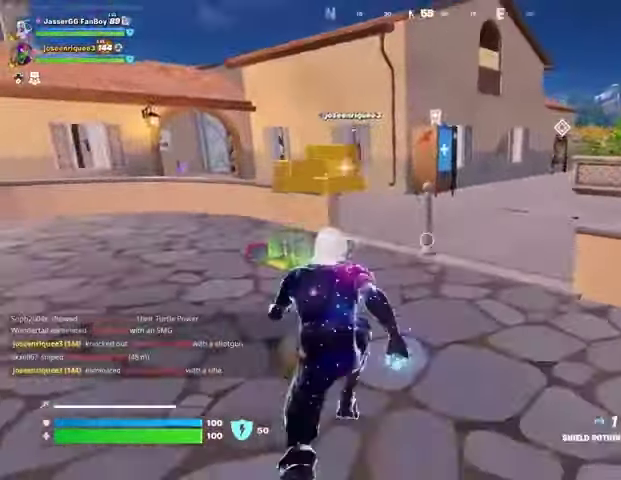
{"buttons": [], "left_stick": "up-left", "right_stick": "center", "events": [[100, "right_stick", "up-left"], [133, "left_stick", "up-left"], [167, "right_stick", "center"], [367, "right_stick", "left"], [500, "right_stick", "center"]]}
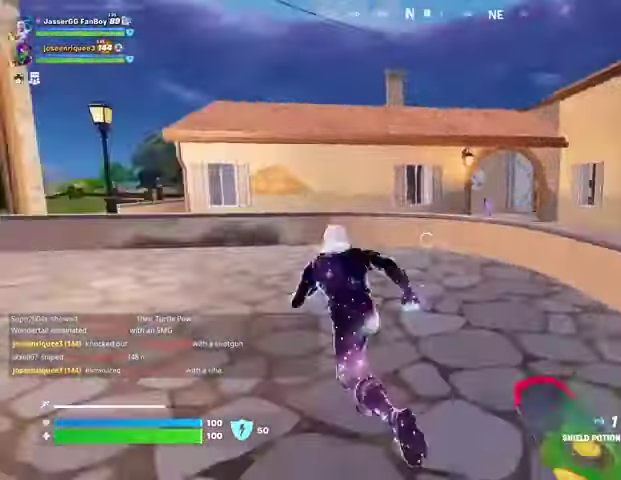
{"buttons": ["CROSS"], "left_stick": "up", "right_stick": "center", "events": [[267, "right_stick", "right"], [333, "left_stick", "up-right"], [367, "right_stick", "center"], [433, "left_stick", "up"], [500, "CROSS", "down"]]}
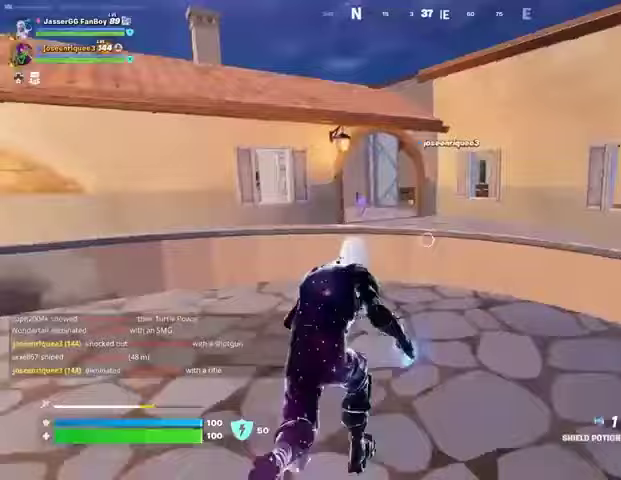
{"buttons": [], "left_stick": "up", "right_stick": "center", "events": [[67, "CROSS", "up"], [100, "right_stick", "left"], [133, "left_stick", "center"], [167, "right_stick", "center"], [367, "left_stick", "up"]]}
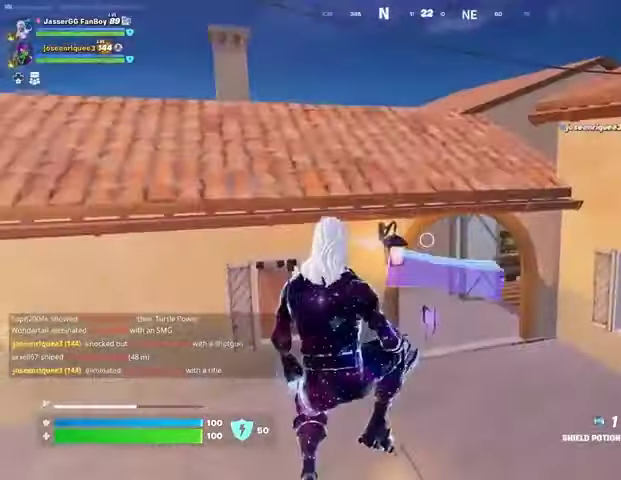
{"buttons": [], "left_stick": "up-right", "right_stick": "center", "events": [[67, "R3", "down"], [133, "R3", "up"], [167, "right_stick", "left"], [300, "left_stick", "up-right"], [300, "right_stick", "center"]]}
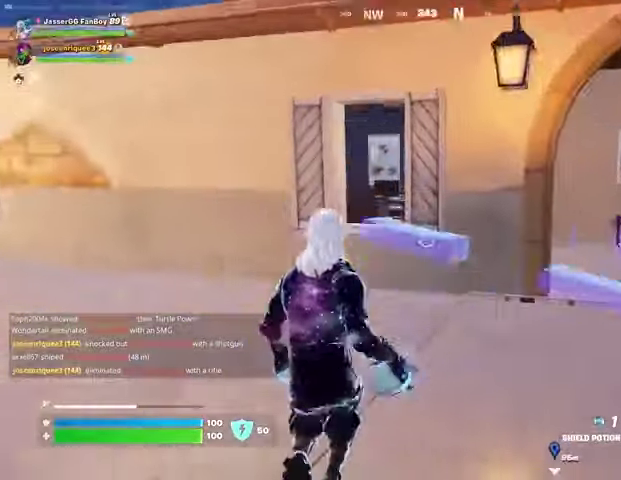
{"buttons": ["SQUARE"], "left_stick": "up-right", "right_stick": "center", "events": [[200, "R3", "down"], [267, "R3", "up"], [467, "SQUARE", "down"]]}
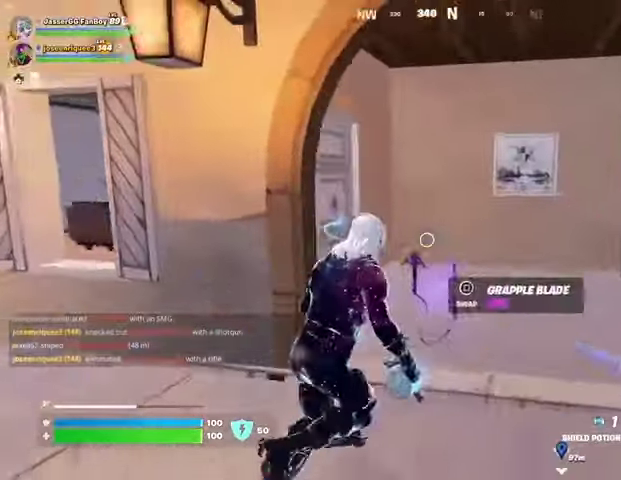
{"buttons": [], "left_stick": "up-left", "right_stick": "center", "events": [[33, "SQUARE", "up"], [67, "right_stick", "left"], [133, "left_stick", "down-left"], [233, "left_stick", "left"], [400, "left_stick", "up-left"], [467, "right_stick", "center"]]}
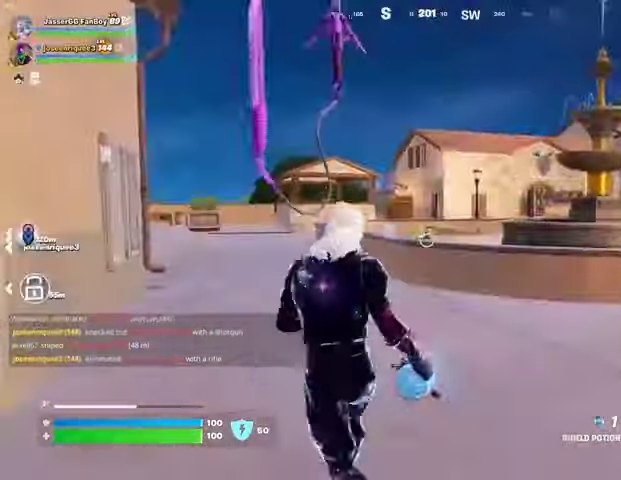
{"buttons": ["L3"], "left_stick": "up-left", "right_stick": "center", "events": [[433, "L3", "down"]]}
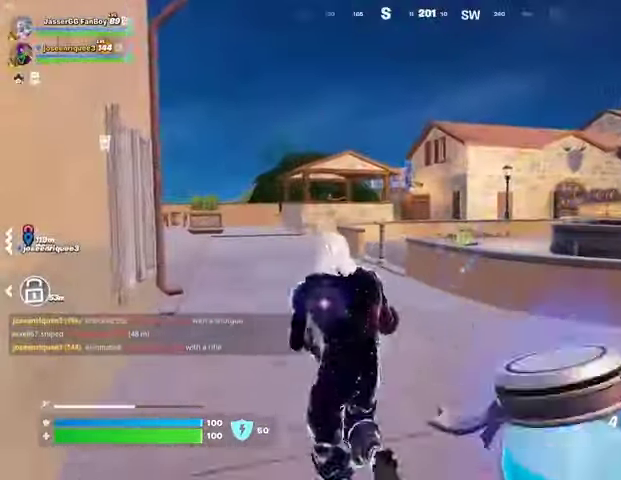
{"buttons": [], "left_stick": "up", "right_stick": "center", "events": [[33, "L3", "up"], [33, "left_stick", "up"]]}
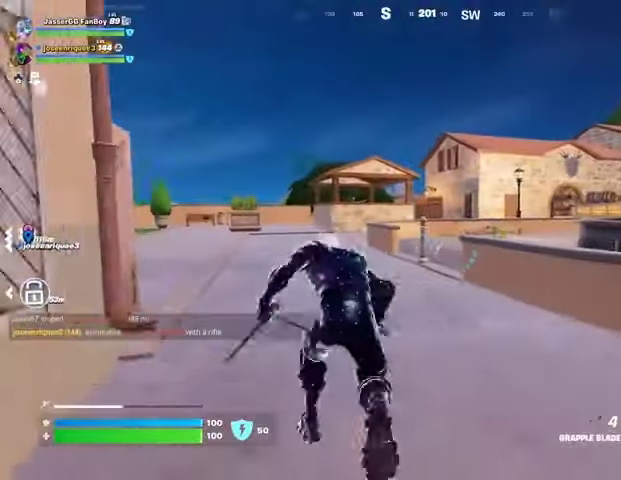
{"buttons": [], "left_stick": "up", "right_stick": "center", "events": [[167, "L1", "down"], [267, "L1", "up"], [267, "right_stick", "left"], [400, "right_stick", "center"]]}
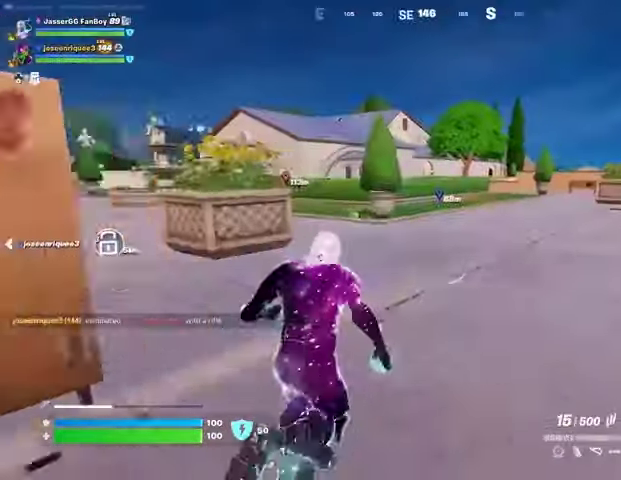
{"buttons": [], "left_stick": "up", "right_stick": "center", "events": [[400, "right_stick", "left"], [500, "right_stick", "center"]]}
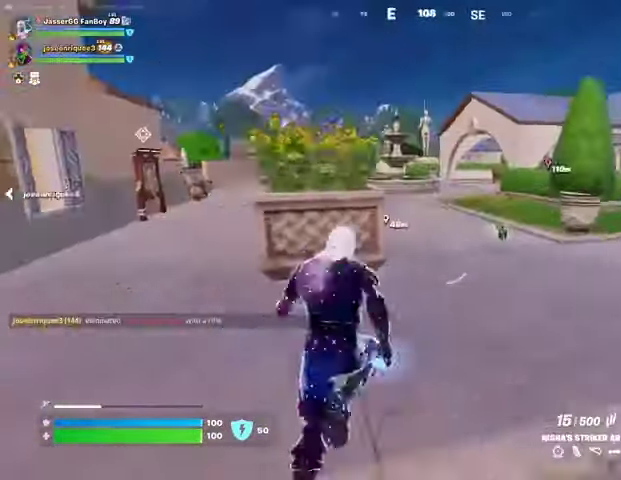
{"buttons": ["SQUARE"], "left_stick": "up", "right_stick": "center", "events": [[67, "CROSS", "down"], [167, "CROSS", "up"], [167, "left_stick", "center"], [333, "SQUARE", "down"], [400, "SQUARE", "up"], [400, "left_stick", "up"], [467, "SQUARE", "down"]]}
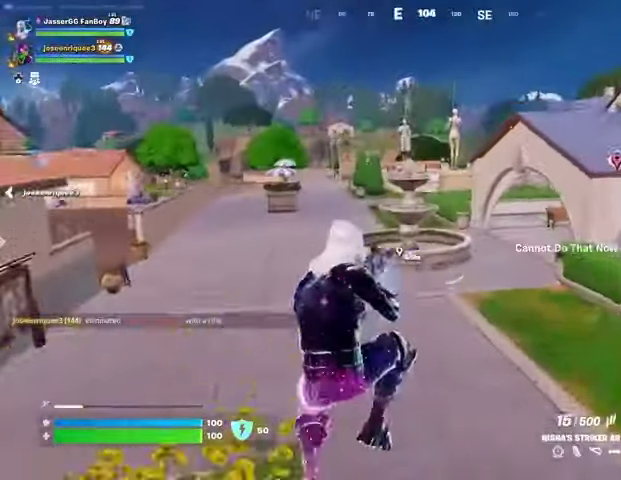
{"buttons": [], "left_stick": "up", "right_stick": "left", "events": [[67, "SQUARE", "up"], [167, "R3", "down"], [233, "R3", "up"], [300, "right_stick", "left"]]}
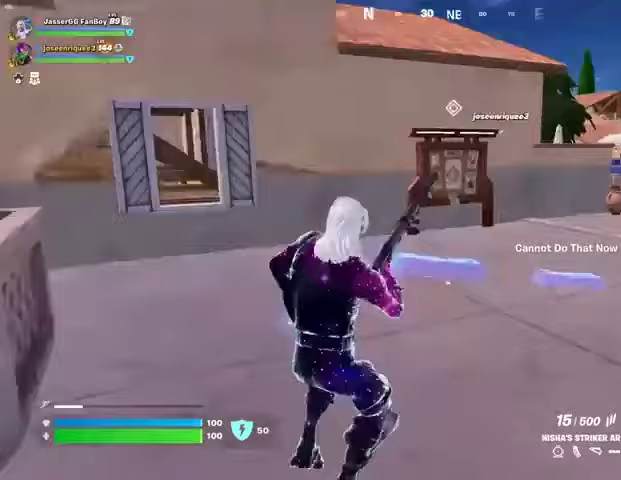
{"buttons": [], "left_stick": "up", "right_stick": "center", "events": [[33, "right_stick", "center"], [367, "CROSS", "down"], [433, "CROSS", "up"]]}
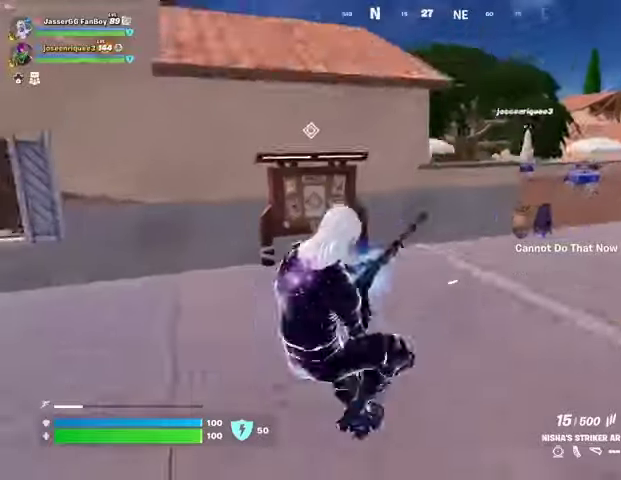
{"buttons": [], "left_stick": "up", "right_stick": "center", "events": []}
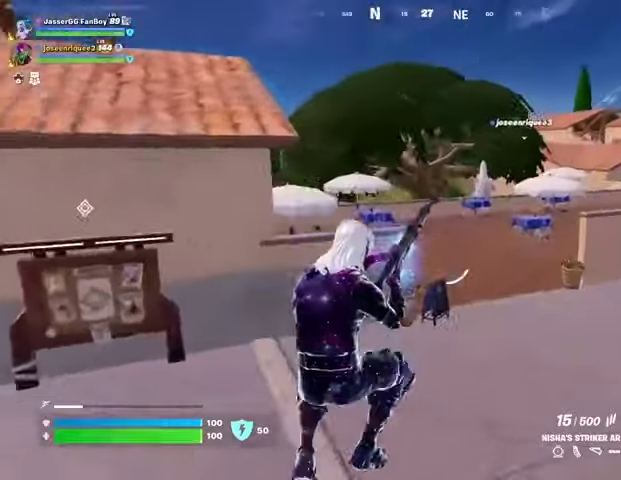
{"buttons": [], "left_stick": "up-left", "right_stick": "center", "events": [[33, "right_stick", "right"], [300, "CROSS", "down"], [300, "right_stick", "center"], [367, "CROSS", "up"], [367, "left_stick", "up-left"]]}
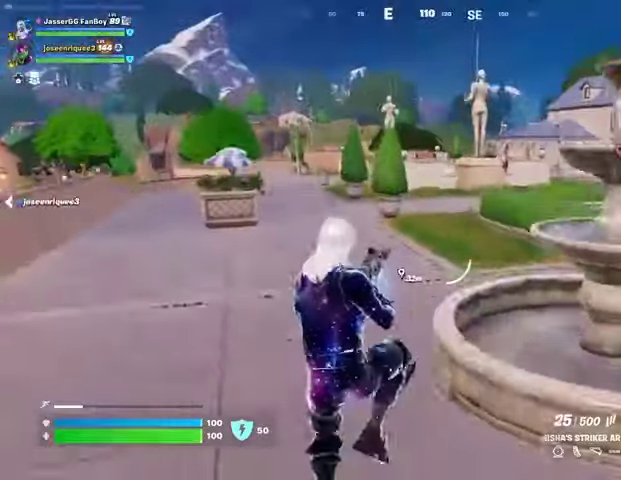
{"buttons": [], "left_stick": "up-left", "right_stick": "center", "events": [[267, "right_stick", "right"], [367, "L1", "down"], [400, "right_stick", "center"], [467, "L1", "up"]]}
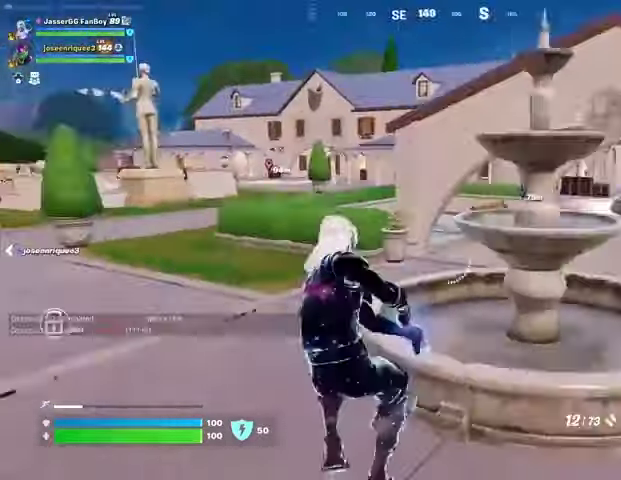
{"buttons": [], "left_stick": "up-left", "right_stick": "center", "events": [[200, "SQUARE", "down"], [300, "SQUARE", "up"], [367, "SQUARE", "down"], [467, "SQUARE", "up"]]}